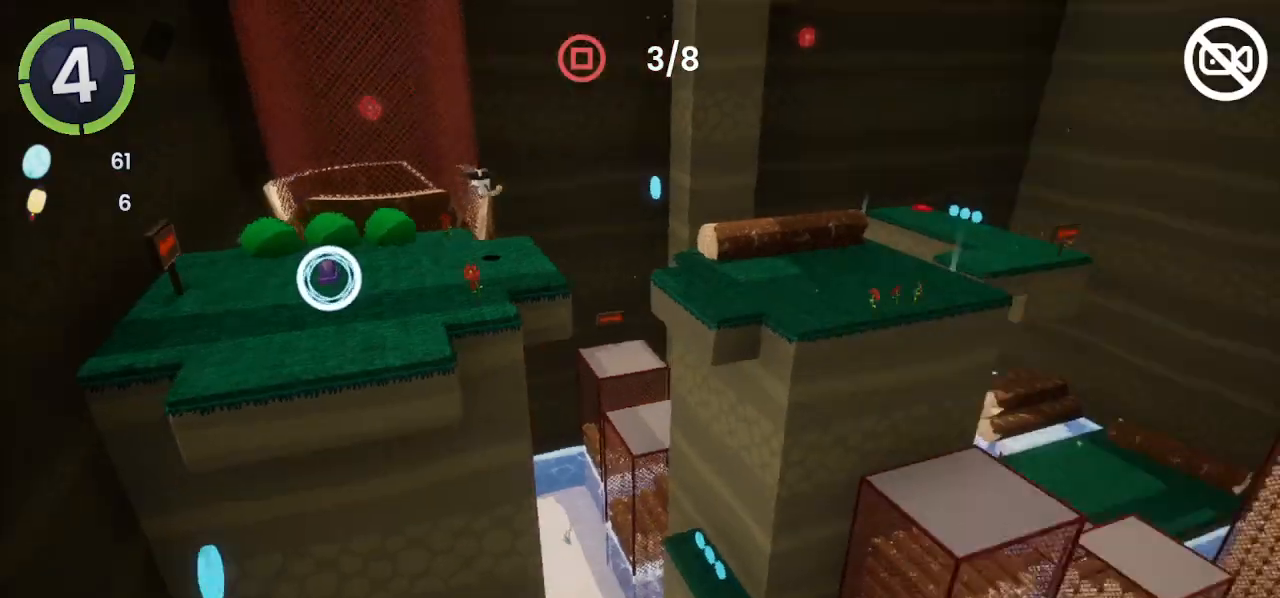
Gameplay with a controller (PlayStation layout); each line is a JSON object with the inputs held at the frame after it. "events" lists button and stick changes between this image and that frame as [ms after this image, input, new state], when the widget could be followed in between.
{"buttons": [], "left_stick": "center", "right_stick": "center", "events": []}
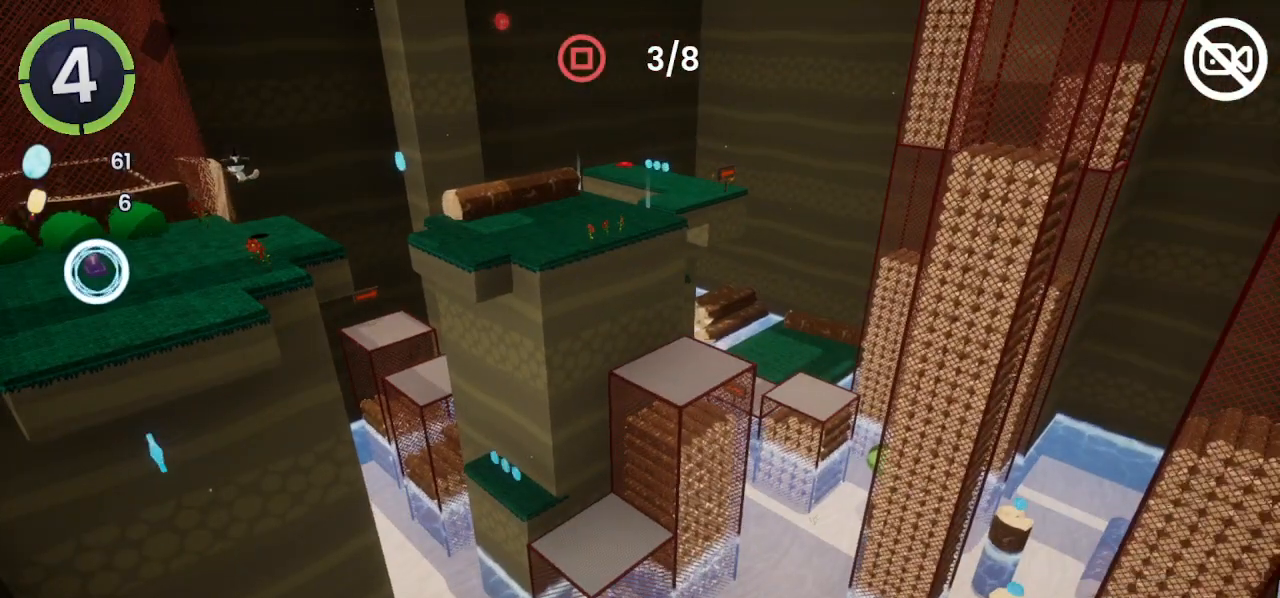
{"buttons": [], "left_stick": "center", "right_stick": "center", "events": []}
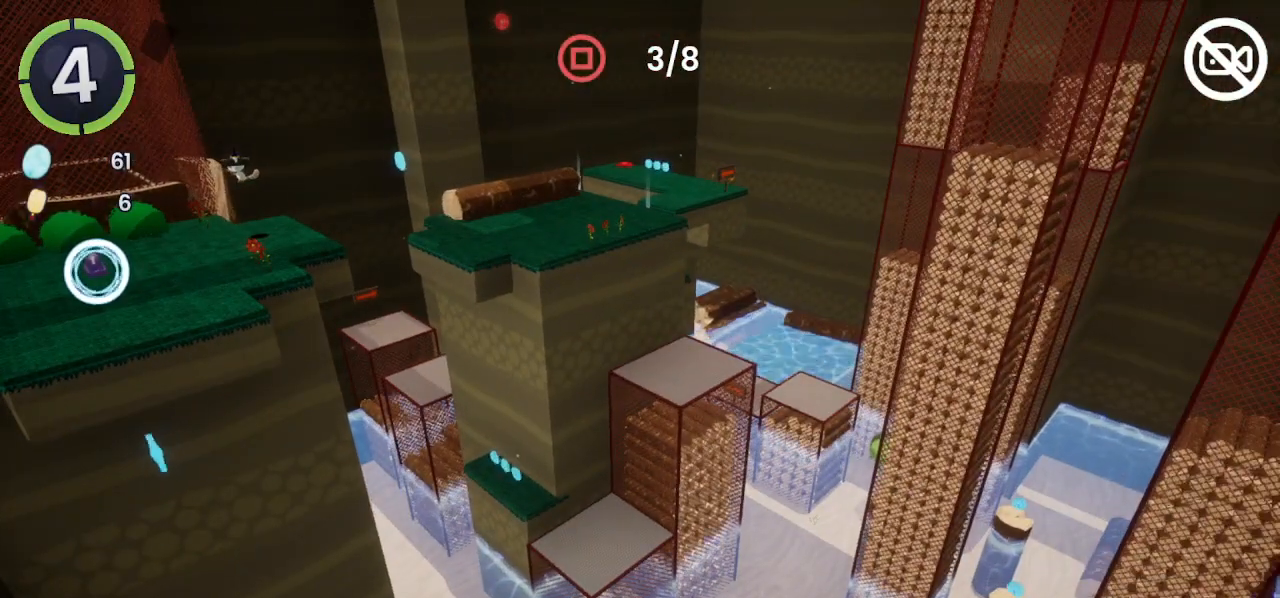
{"buttons": [], "left_stick": "center", "right_stick": "center", "events": []}
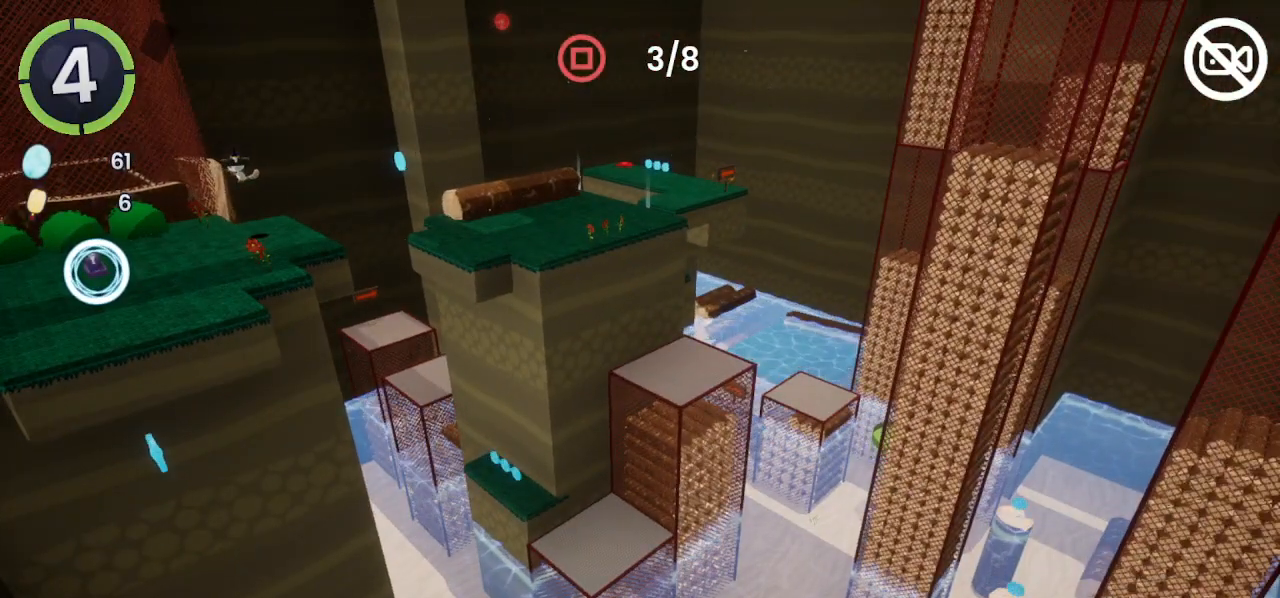
{"buttons": [], "left_stick": "center", "right_stick": "center", "events": []}
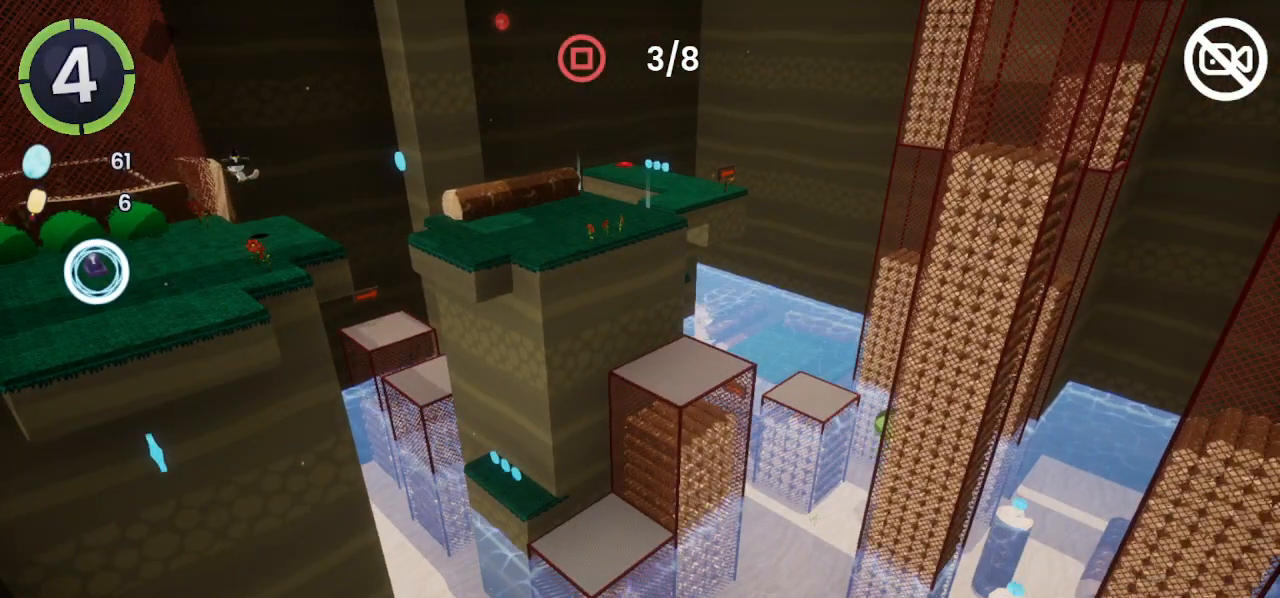
{"buttons": [], "left_stick": "center", "right_stick": "center", "events": []}
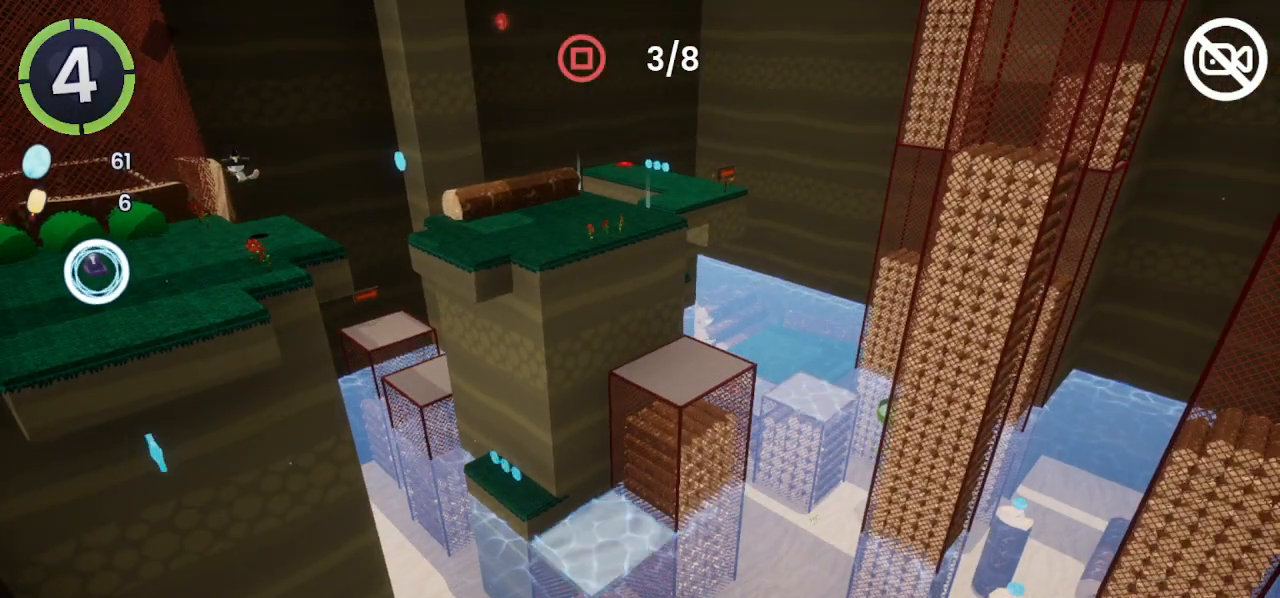
{"buttons": [], "left_stick": "up-right", "right_stick": "center", "events": [[67, "left_stick", "up-right"]]}
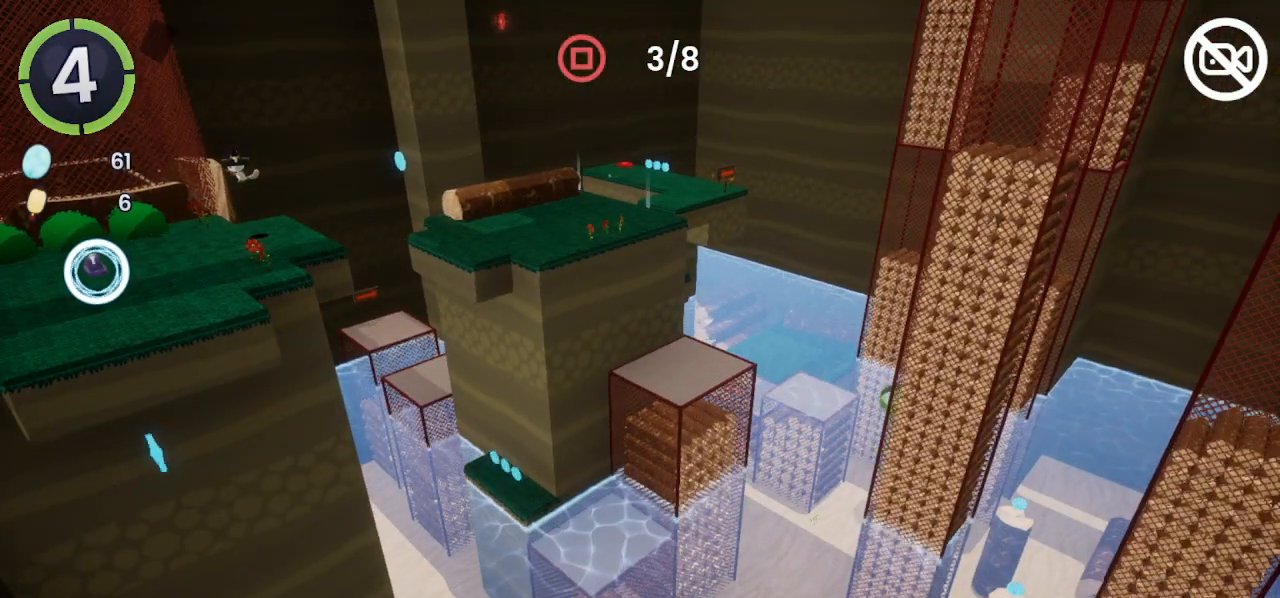
{"buttons": [], "left_stick": "up-right", "right_stick": "center", "events": []}
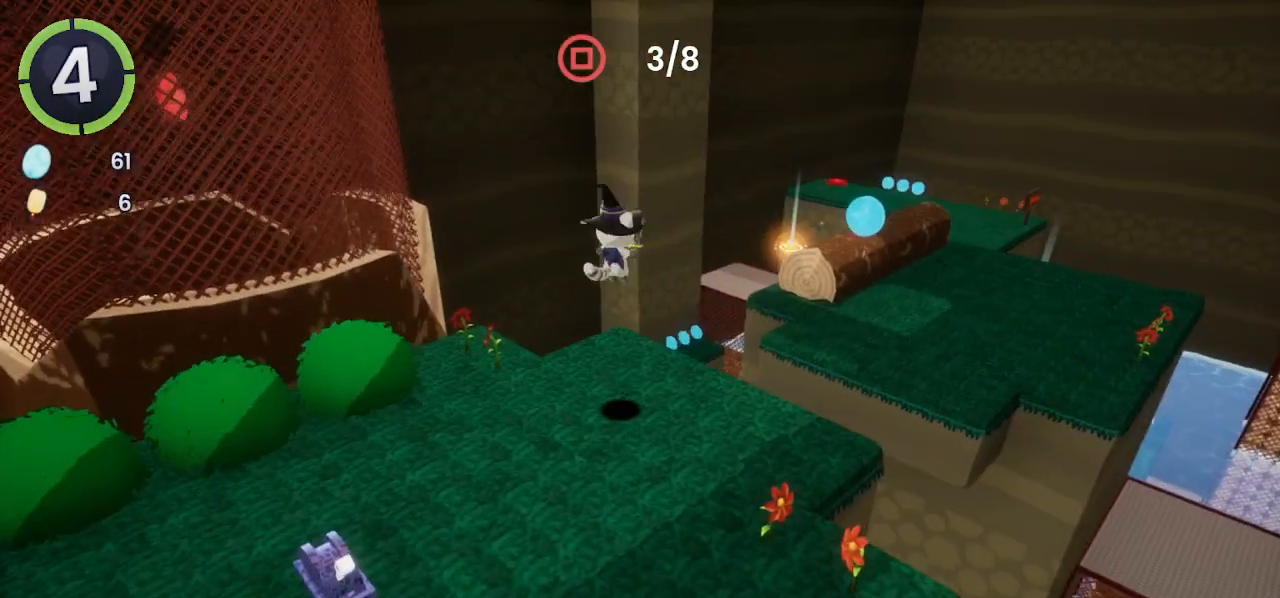
{"buttons": [], "left_stick": "up-right", "right_stick": "center", "events": [[133, "right_stick", "left"], [233, "right_stick", "center"], [333, "right_stick", "right"], [467, "right_stick", "center"]]}
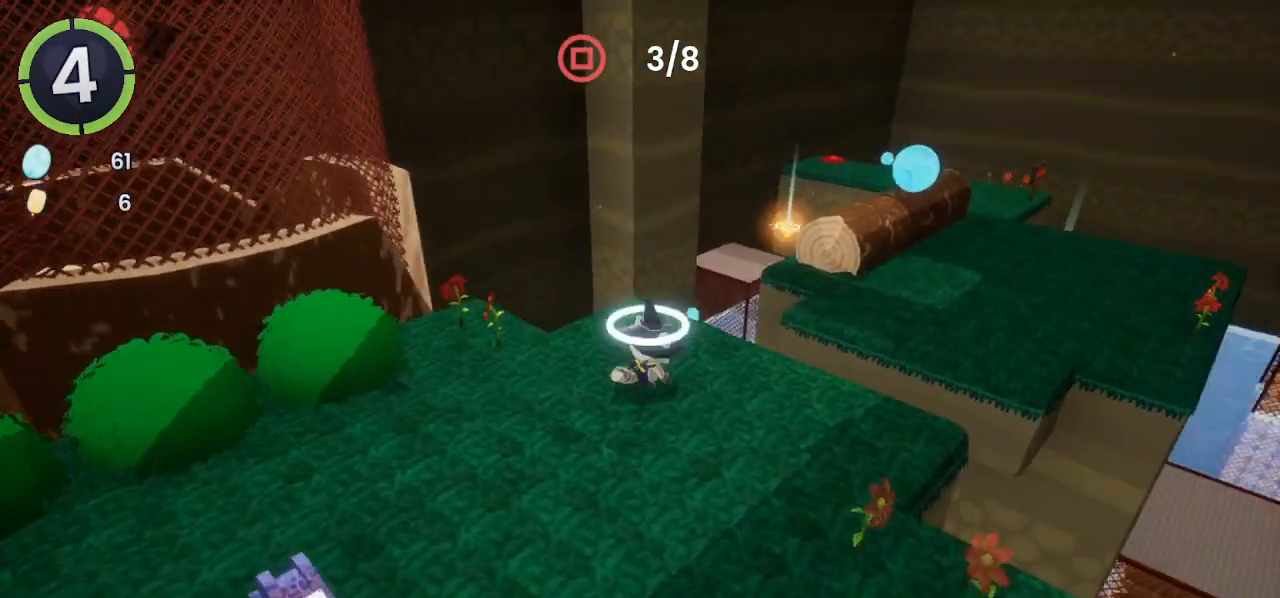
{"buttons": [], "left_stick": "up-right", "right_stick": "center", "events": [[67, "R2", "down"], [100, "CROSS", "down"], [233, "CROSS", "up"], [233, "R2", "up"]]}
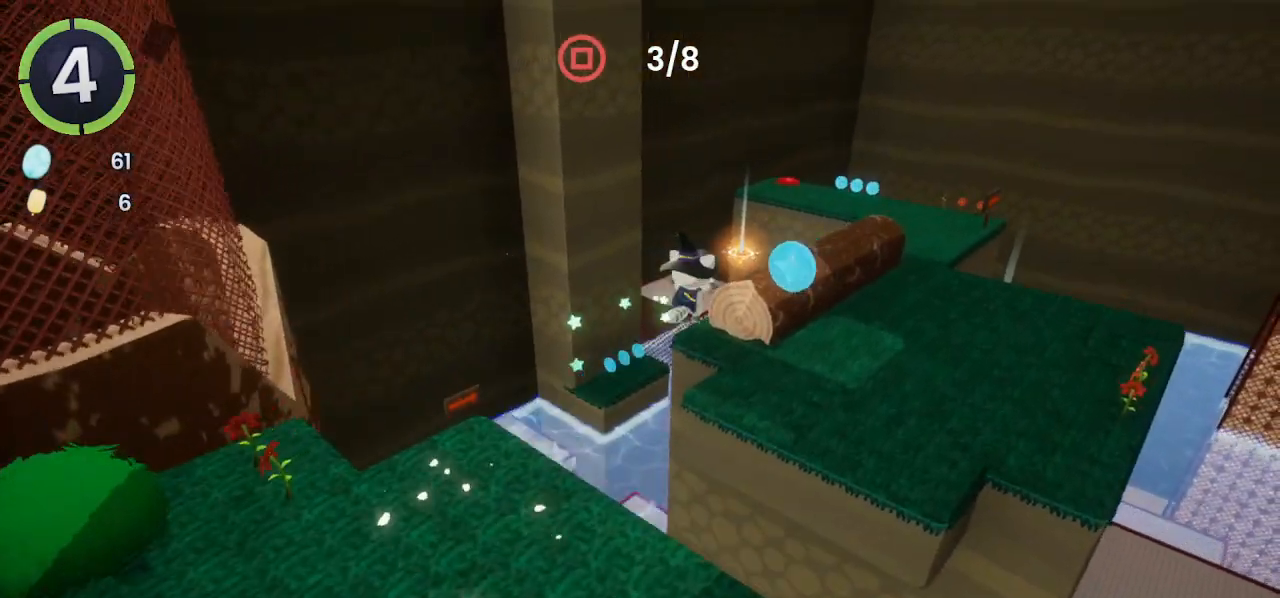
{"buttons": [], "left_stick": "up", "right_stick": "center", "events": [[33, "left_stick", "up"], [133, "CROSS", "down"], [200, "CROSS", "up"]]}
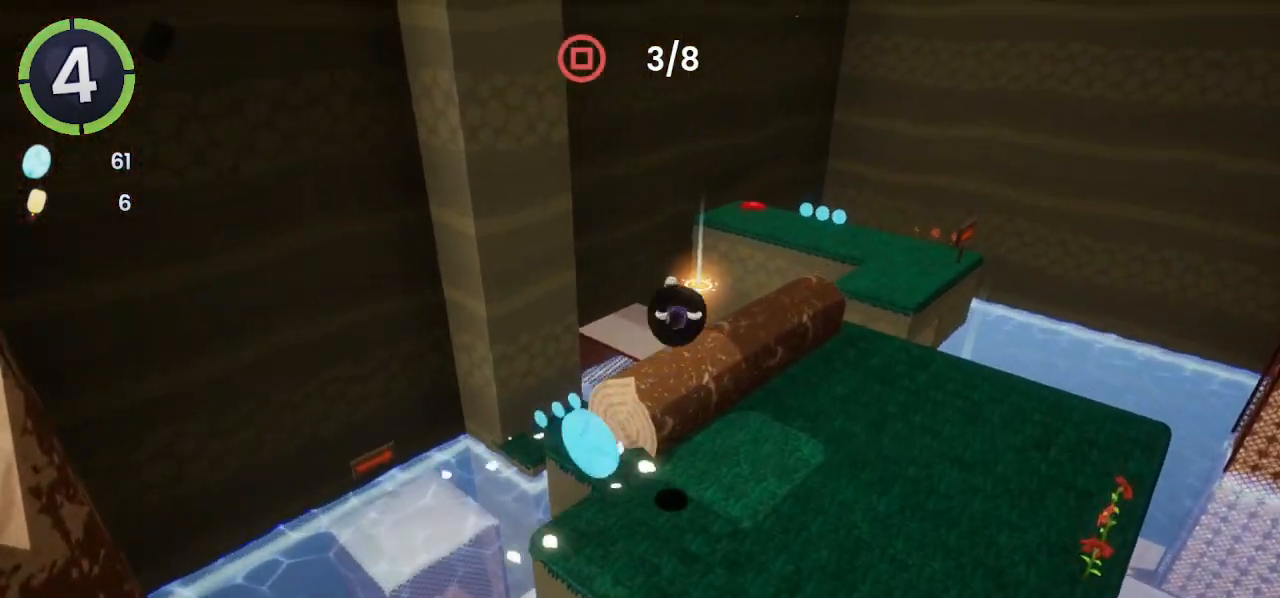
{"buttons": [], "left_stick": "center", "right_stick": "up", "events": [[100, "left_stick", "center"], [300, "right_stick", "up"]]}
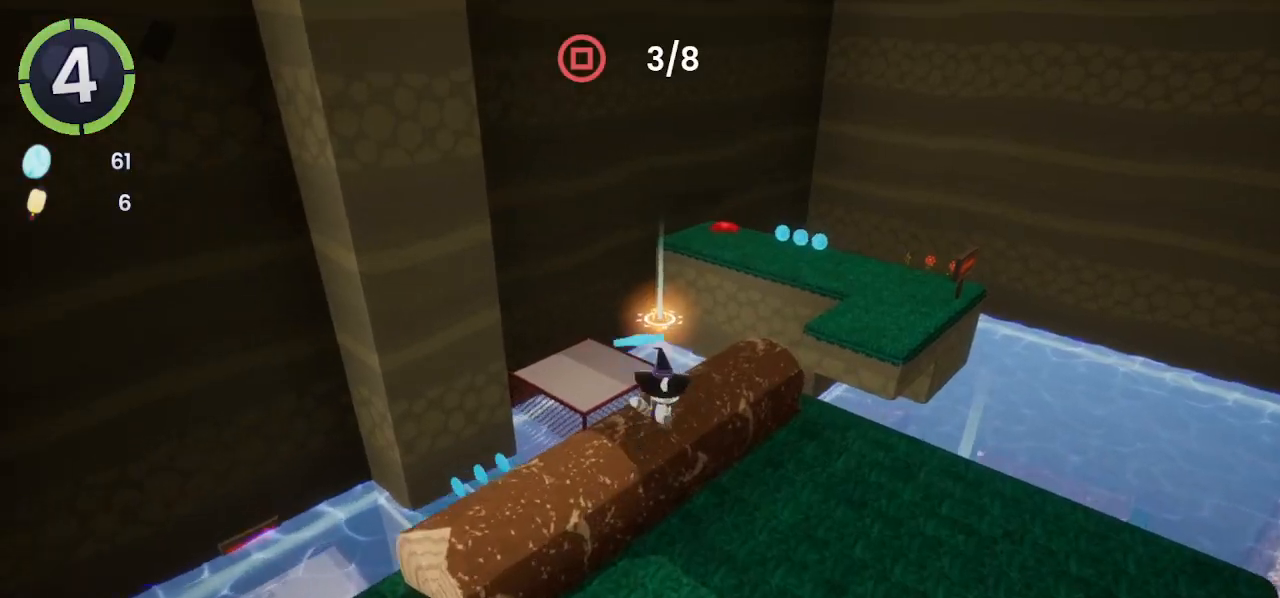
{"buttons": [], "left_stick": "center", "right_stick": "left", "events": [[133, "left_stick", "down-right"], [300, "left_stick", "center"], [300, "right_stick", "up-left"], [467, "right_stick", "left"]]}
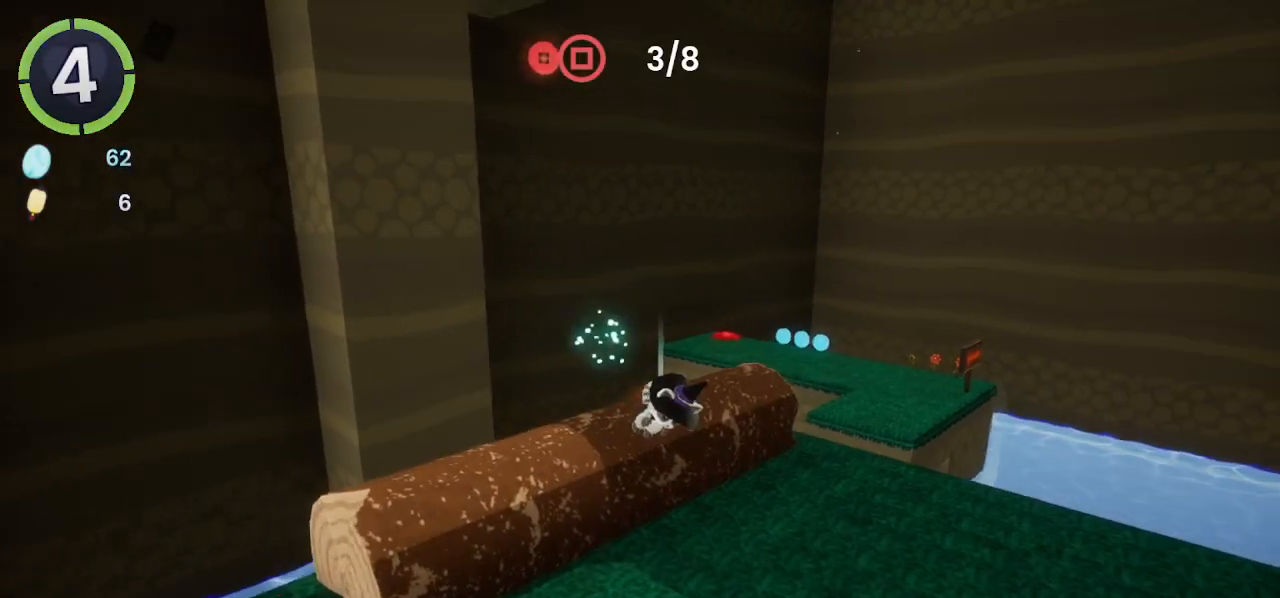
{"buttons": ["CROSS", "R2"], "left_stick": "up-left", "right_stick": "center", "events": [[67, "left_stick", "up-left"], [67, "right_stick", "center"], [233, "R2", "down"], [267, "CROSS", "down"]]}
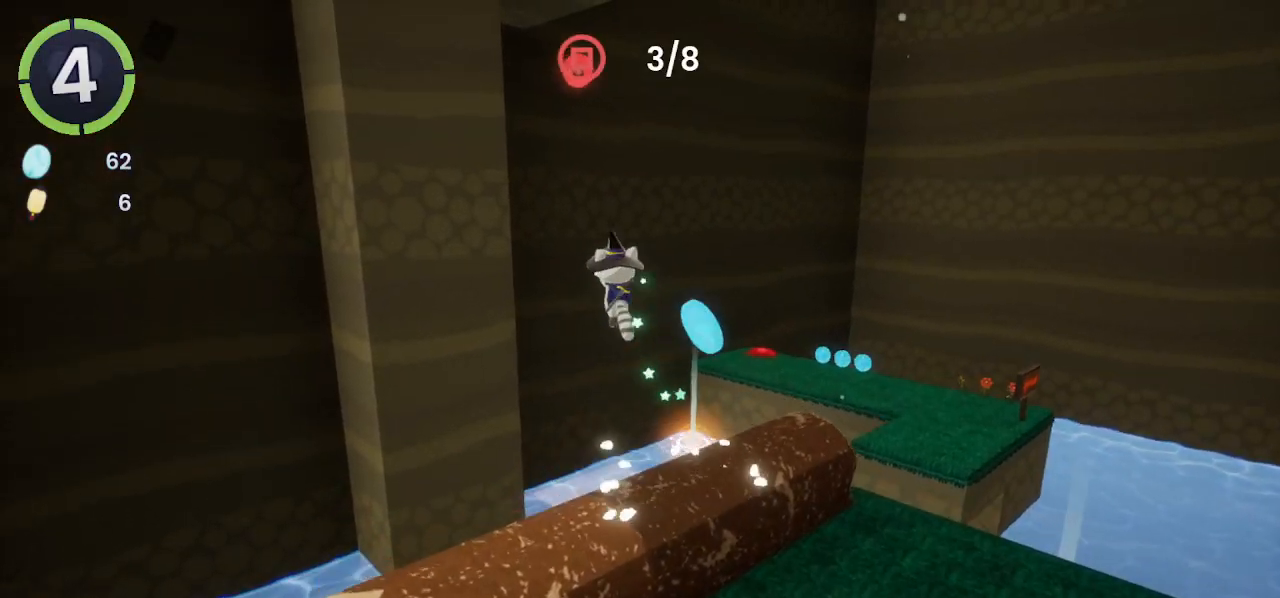
{"buttons": [], "left_stick": "up-left", "right_stick": "center", "events": [[100, "CROSS", "up"], [100, "R2", "up"]]}
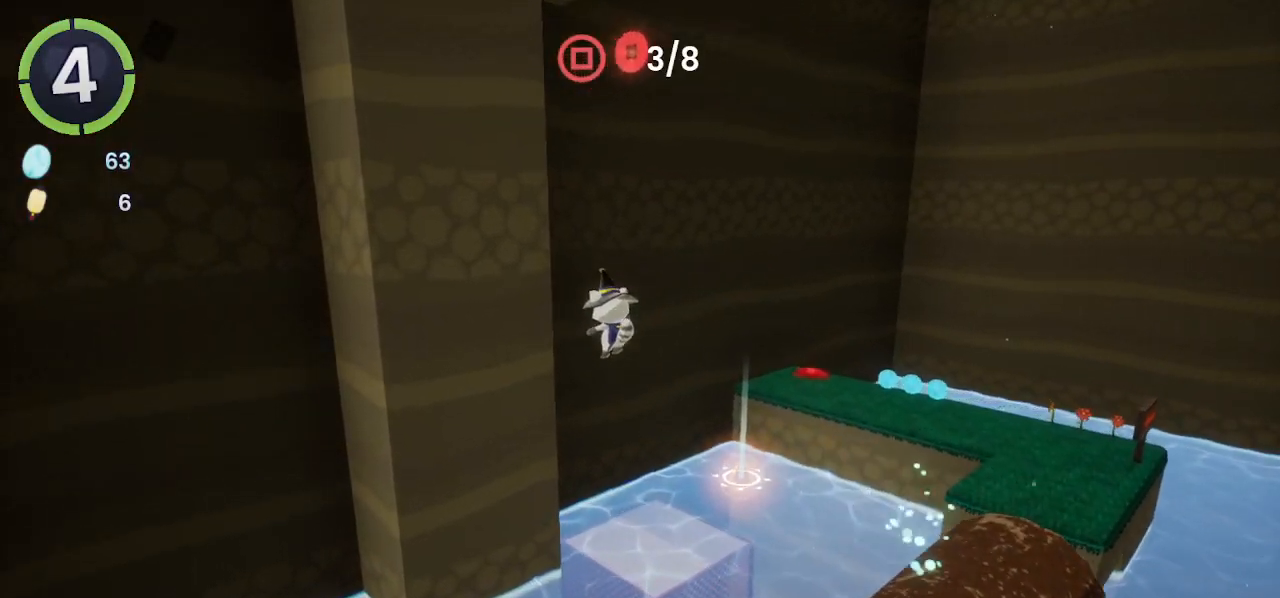
{"buttons": [], "left_stick": "up-left", "right_stick": "center", "events": [[133, "CROSS", "down"], [400, "CROSS", "up"]]}
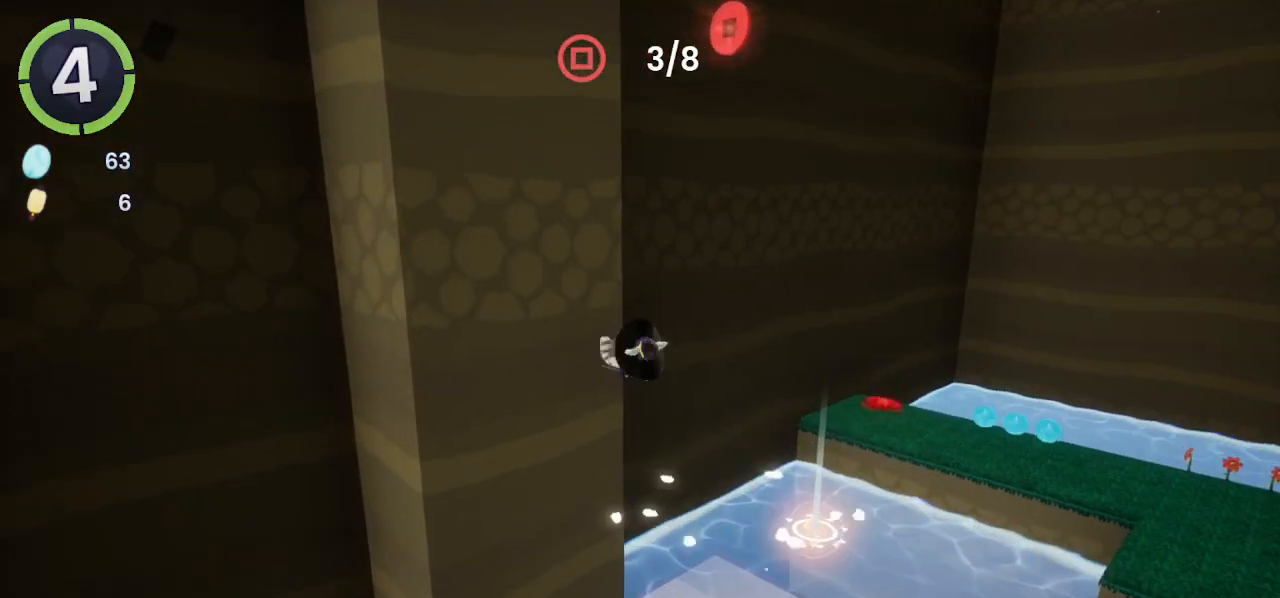
{"buttons": ["CROSS"], "left_stick": "up-left", "right_stick": "center", "events": [[33, "right_stick", "left"], [167, "right_stick", "center"], [467, "CROSS", "down"]]}
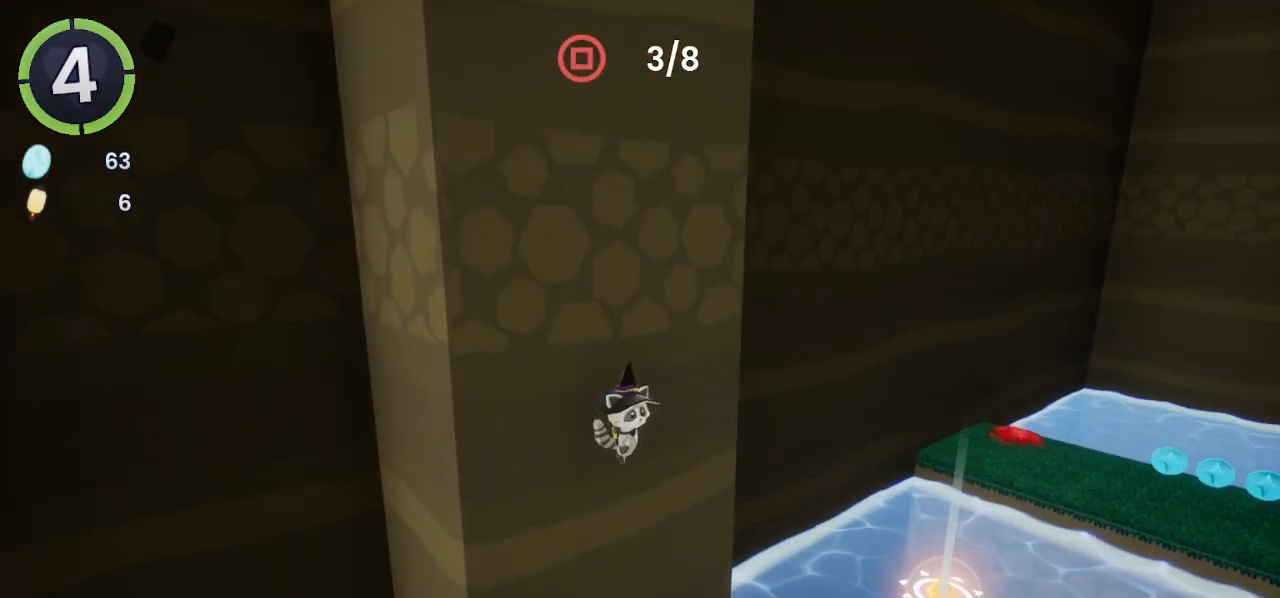
{"buttons": [], "left_stick": "up-left", "right_stick": "center", "events": [[133, "CROSS", "up"], [267, "R2", "down"], [333, "R2", "up"], [433, "CROSS", "down"], [500, "CROSS", "up"]]}
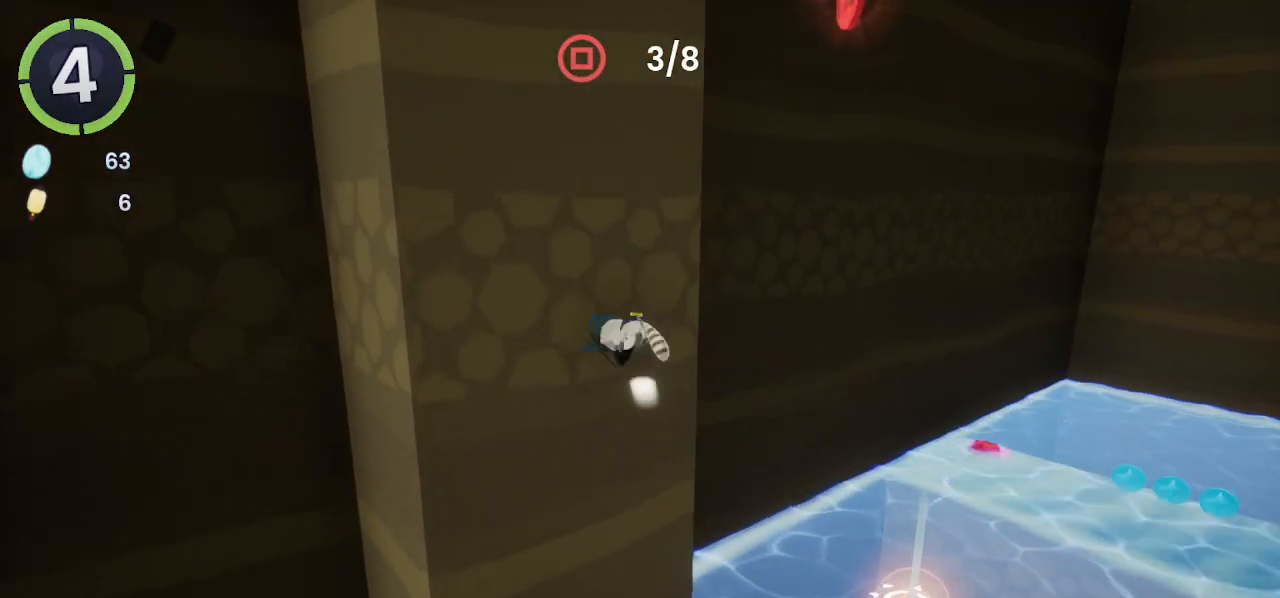
{"buttons": ["CROSS"], "left_stick": "up", "right_stick": "center", "events": [[200, "right_stick", "up-right"], [267, "left_stick", "up"], [333, "right_stick", "center"], [400, "CROSS", "down"]]}
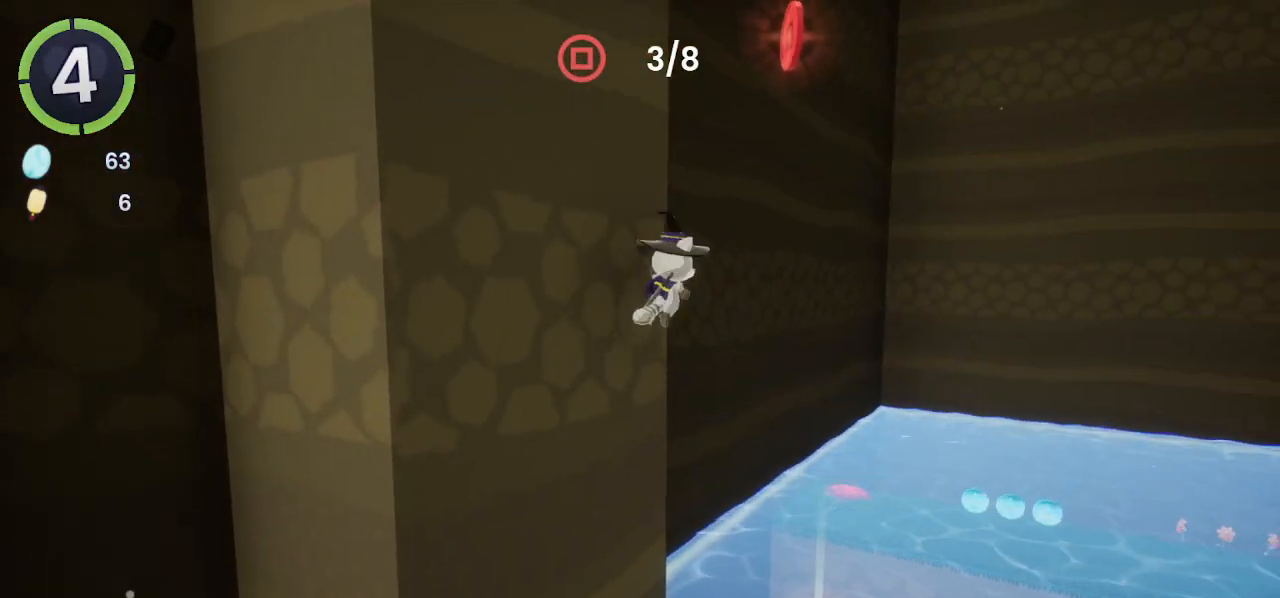
{"buttons": [], "left_stick": "down-right", "right_stick": "down-right", "events": [[100, "CROSS", "up"], [267, "SQUARE", "down"], [267, "left_stick", "up-right"], [333, "SQUARE", "up"], [400, "left_stick", "down-right"], [467, "right_stick", "down-right"]]}
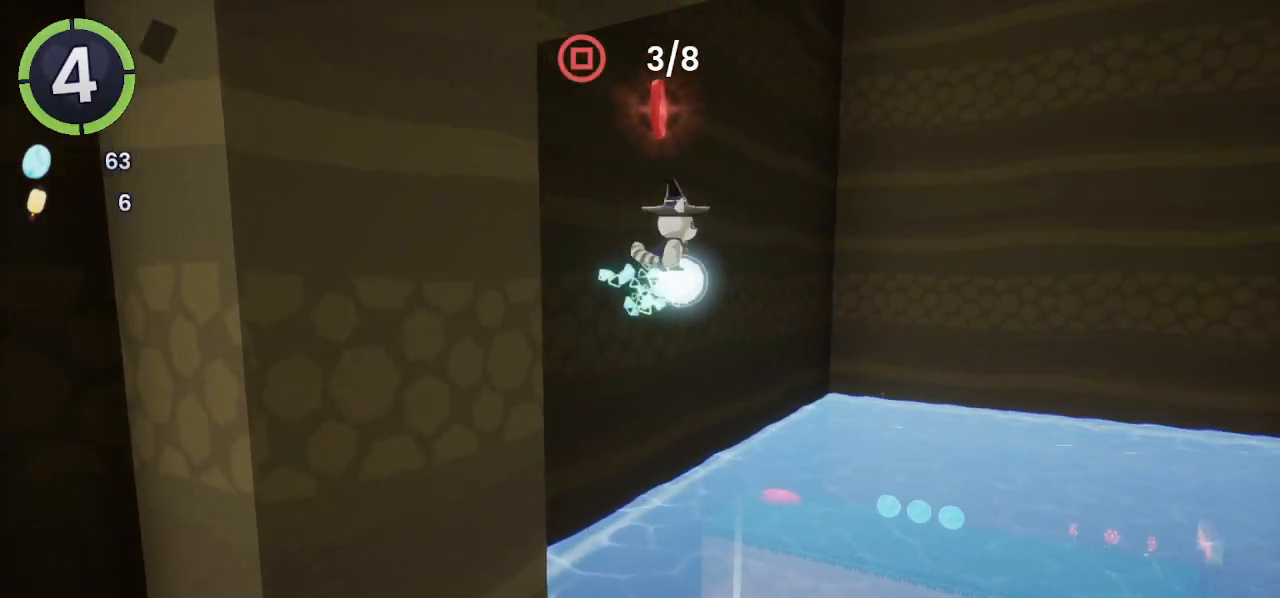
{"buttons": [], "left_stick": "down-right", "right_stick": "left", "events": [[167, "right_stick", "center"], [400, "right_stick", "left"]]}
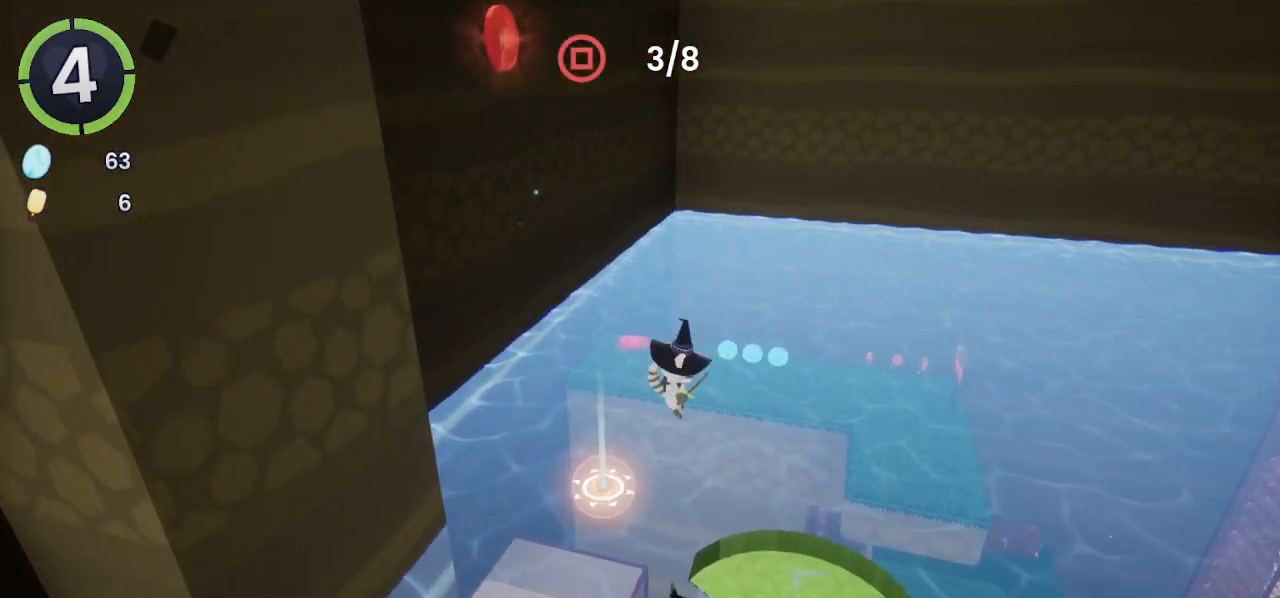
{"buttons": [], "left_stick": "up-left", "right_stick": "center", "events": [[67, "right_stick", "center"], [133, "left_stick", "center"], [200, "right_stick", "left"], [333, "right_stick", "center"], [400, "left_stick", "up-left"]]}
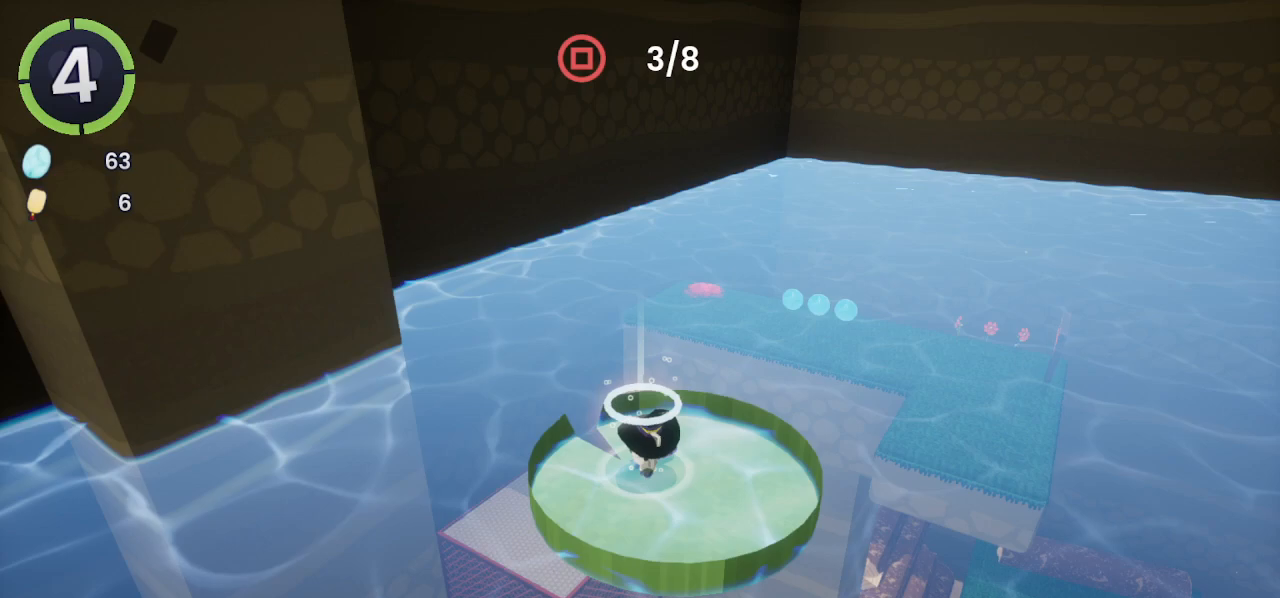
{"buttons": [], "left_stick": "center", "right_stick": "center", "events": [[200, "left_stick", "center"], [300, "left_stick", "right"], [367, "left_stick", "center"], [400, "CROSS", "down"], [500, "CROSS", "up"]]}
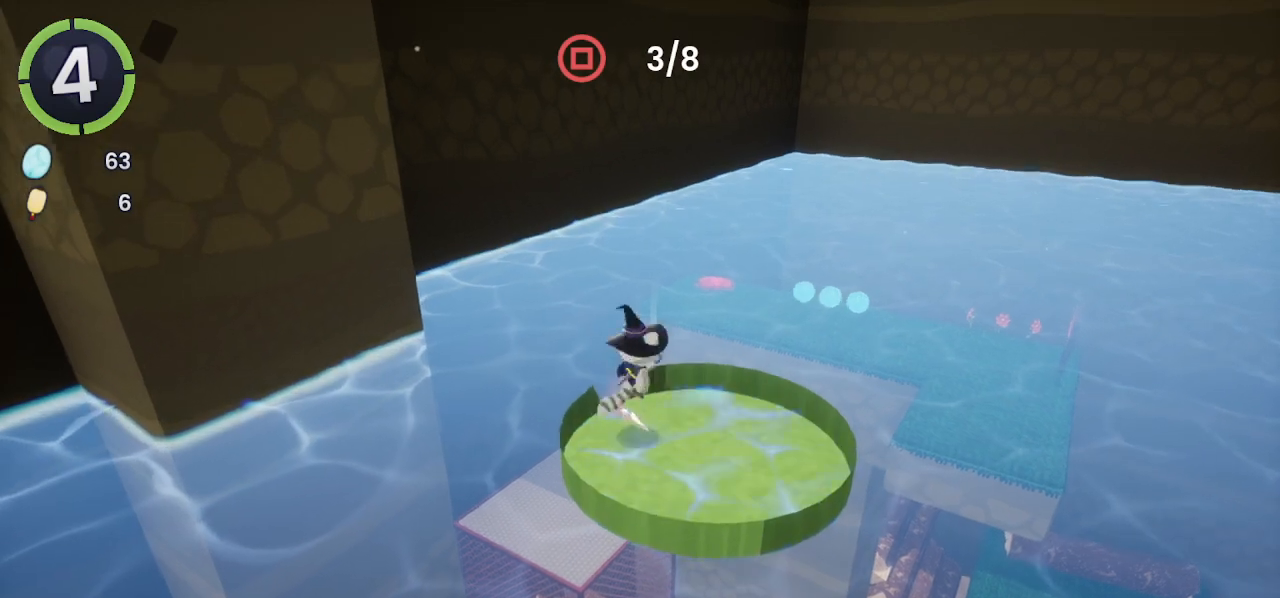
{"buttons": ["CROSS"], "left_stick": "up-left", "right_stick": "center", "events": [[33, "L2", "down"], [33, "left_stick", "up-left"], [167, "L2", "up"], [267, "CROSS", "down"]]}
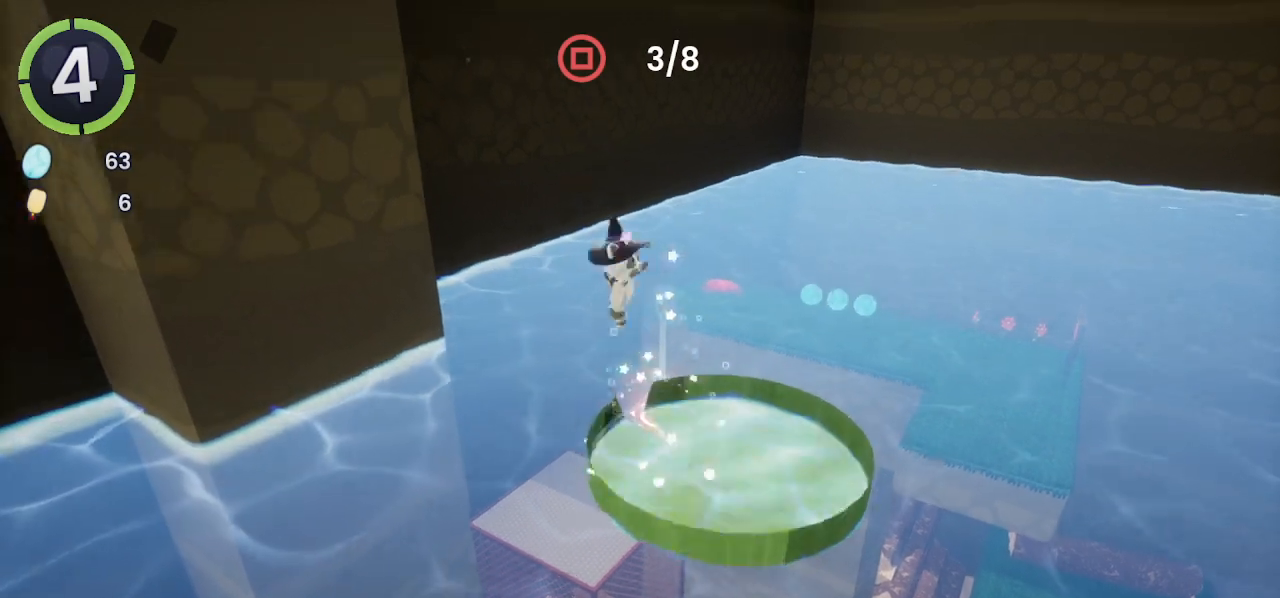
{"buttons": ["CROSS"], "left_stick": "up-left", "right_stick": "center", "events": [[33, "CROSS", "up"], [500, "CROSS", "down"]]}
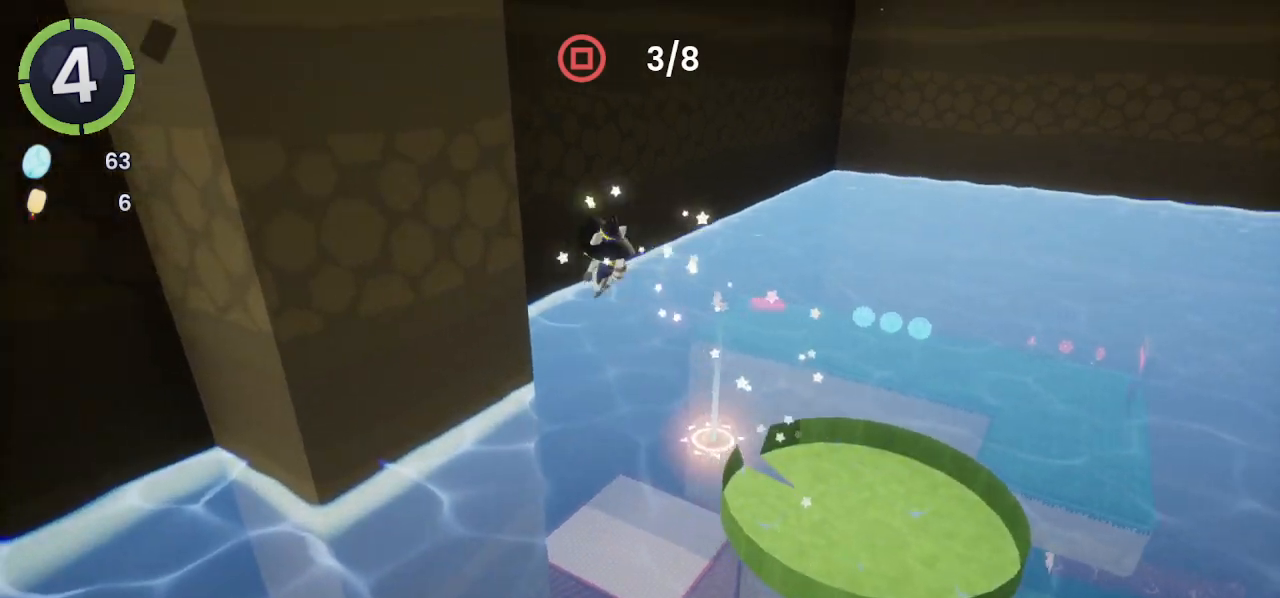
{"buttons": [], "left_stick": "up-left", "right_stick": "center", "events": [[200, "CROSS", "up"]]}
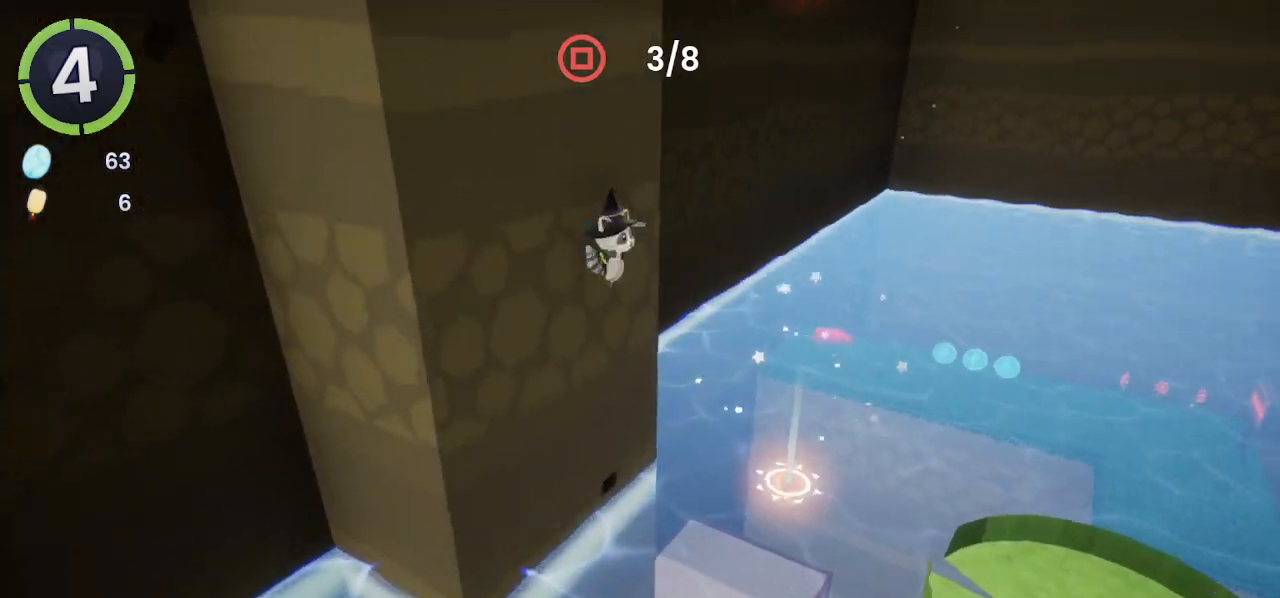
{"buttons": ["CROSS"], "left_stick": "up-left", "right_stick": "center", "events": [[33, "CROSS", "down"], [200, "CROSS", "up"], [367, "R2", "down"], [433, "R2", "up"], [500, "CROSS", "down"]]}
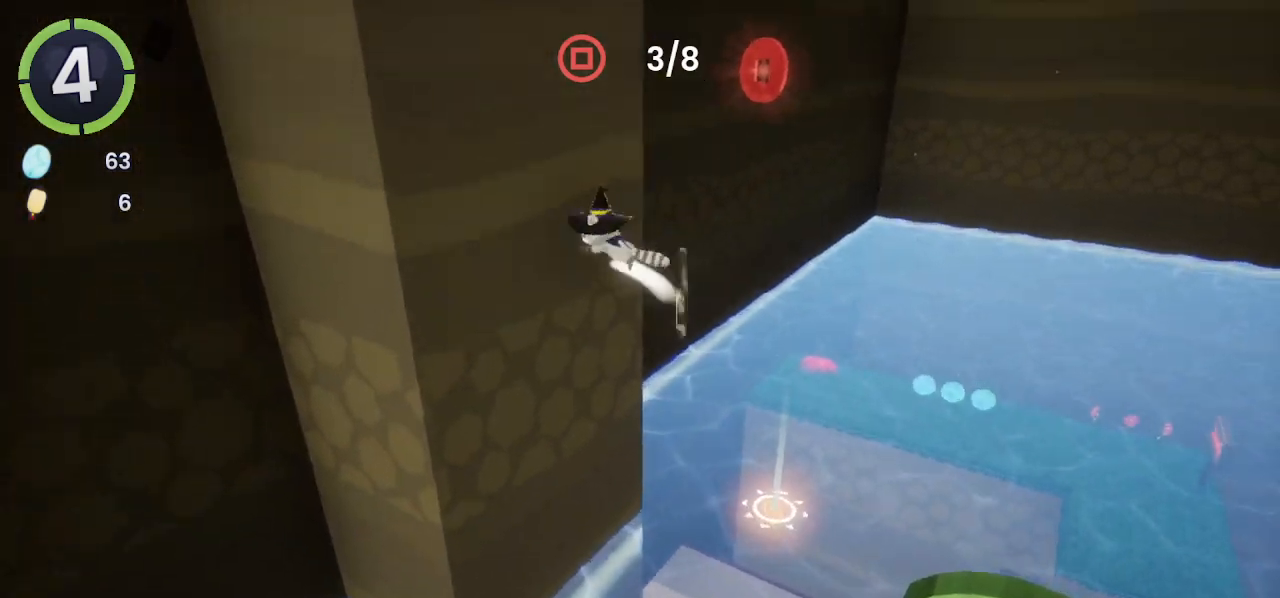
{"buttons": ["CROSS"], "left_stick": "up", "right_stick": "center", "events": [[100, "CROSS", "up"], [200, "right_stick", "right"], [300, "left_stick", "up"], [333, "right_stick", "center"], [433, "CROSS", "down"]]}
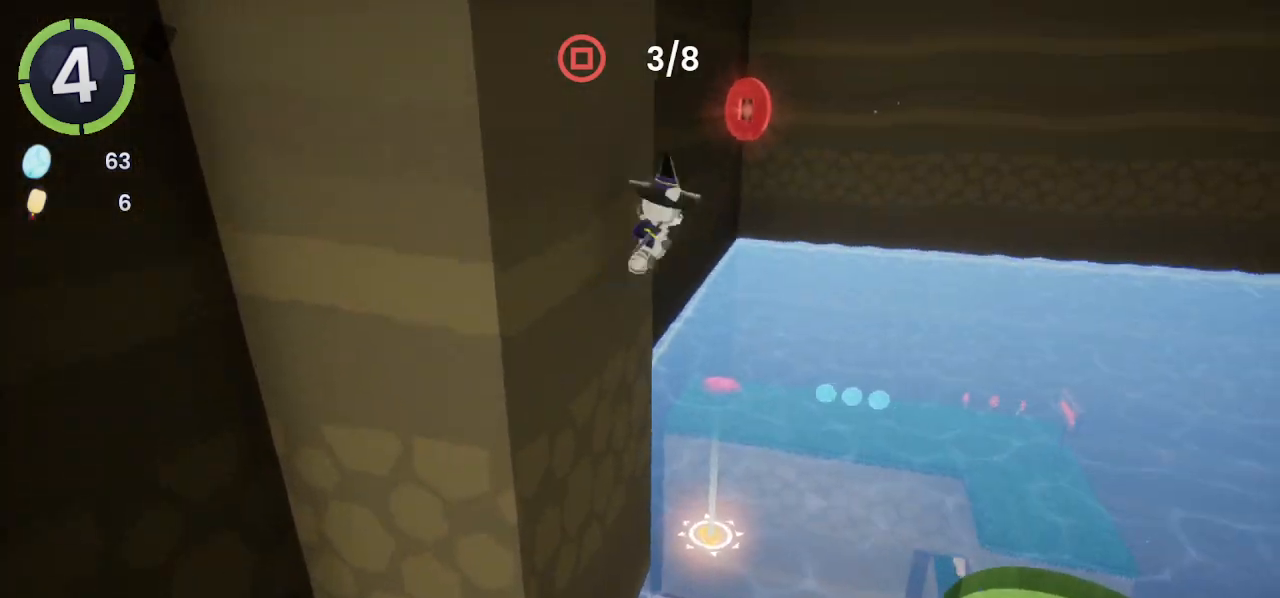
{"buttons": [], "left_stick": "right", "right_stick": "right", "events": [[67, "CROSS", "up"], [200, "SQUARE", "down"], [233, "left_stick", "up-right"], [267, "SQUARE", "up"], [367, "left_stick", "right"], [400, "right_stick", "right"]]}